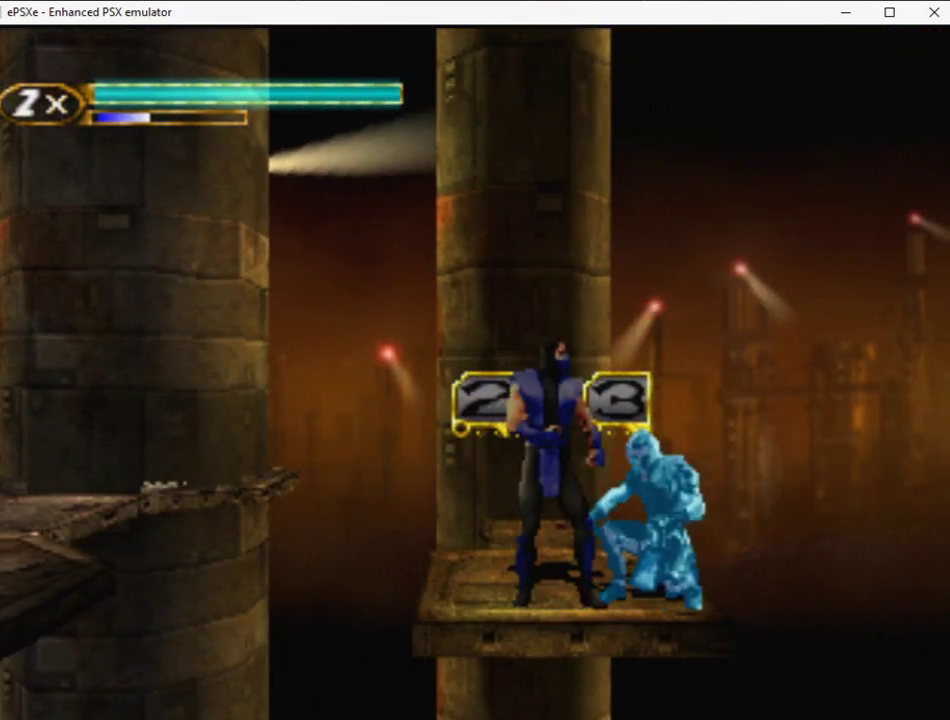
Gameplay with a controller (PlayStation layout); each line is a JSON object with the inputs held at the frame after it. "events" lists button and stick changes between this image and that frame as [ms after this image, input, new state], when the widget could be followed in between. Not read: L1 L3 R3 left_stick right_stick.
{"buttons": ["TRIANGLE", "DPAD_LEFT"], "events": [[83, "DPAD_RIGHT", "down"], [150, "TRIANGLE", "down"], [200, "TRIANGLE", "up"], [233, "DPAD_RIGHT", "up"], [250, "TRIANGLE", "down"], [267, "DPAD_LEFT", "down"], [300, "TRIANGLE", "up"], [350, "TRIANGLE", "down"], [400, "TRIANGLE", "up"], [467, "TRIANGLE", "down"]]}
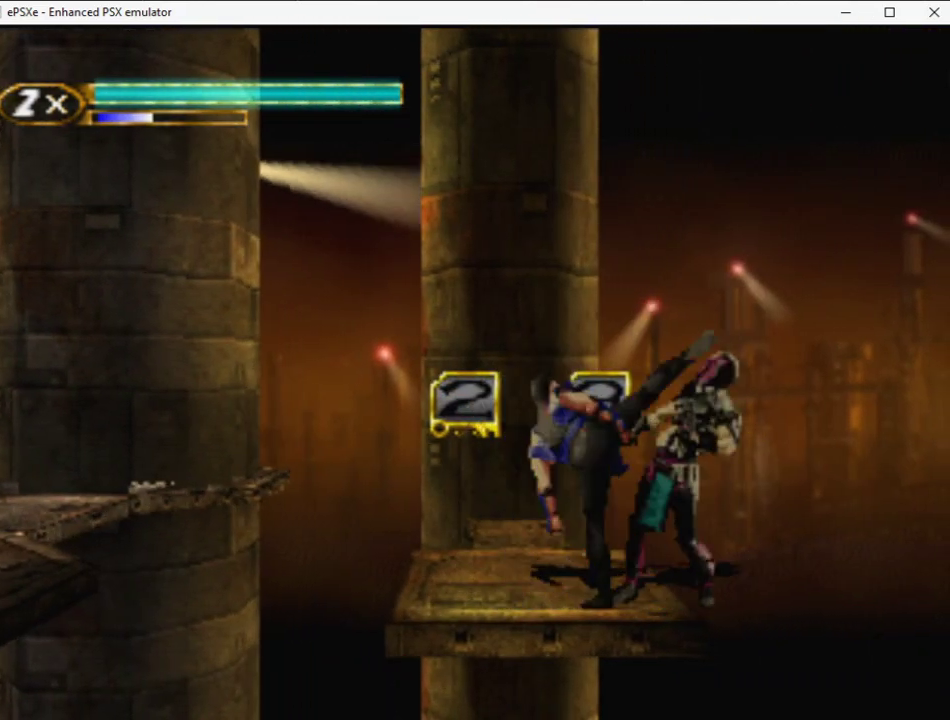
{"buttons": ["R2", "DPAD_UP", "DPAD_RIGHT"], "events": [[67, "DPAD_LEFT", "up"], [117, "TRIANGLE", "up"], [133, "DPAD_RIGHT", "down"], [150, "DPAD_UP", "down"], [217, "R2", "down"]]}
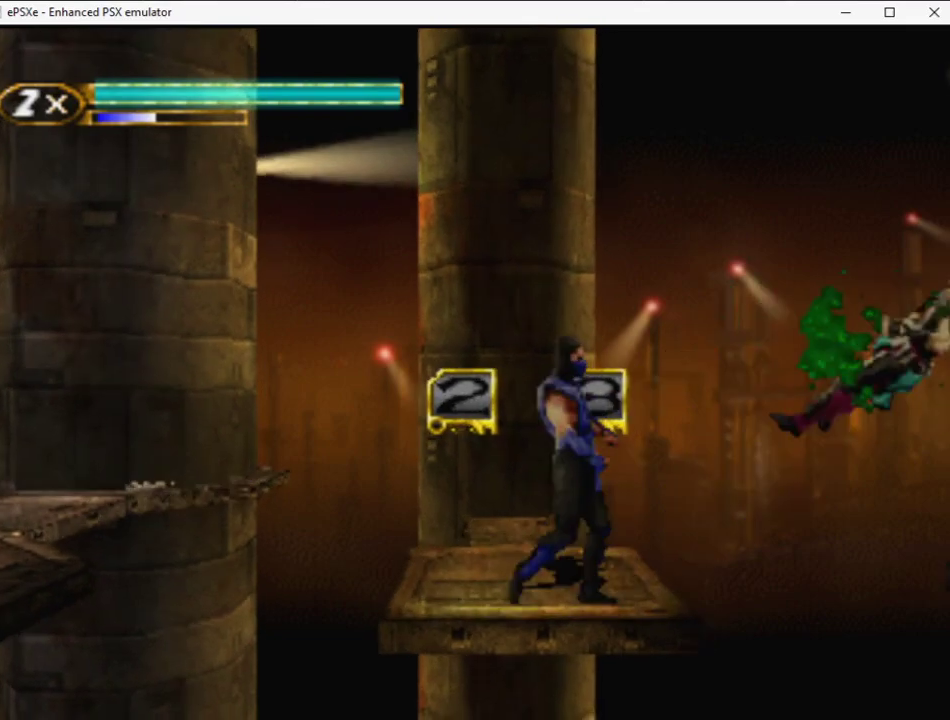
{"buttons": [], "events": [[150, "R2", "up"], [167, "DPAD_RIGHT", "up"], [200, "DPAD_LEFT", "down"], [267, "DPAD_UP", "up"], [300, "DPAD_LEFT", "up"]]}
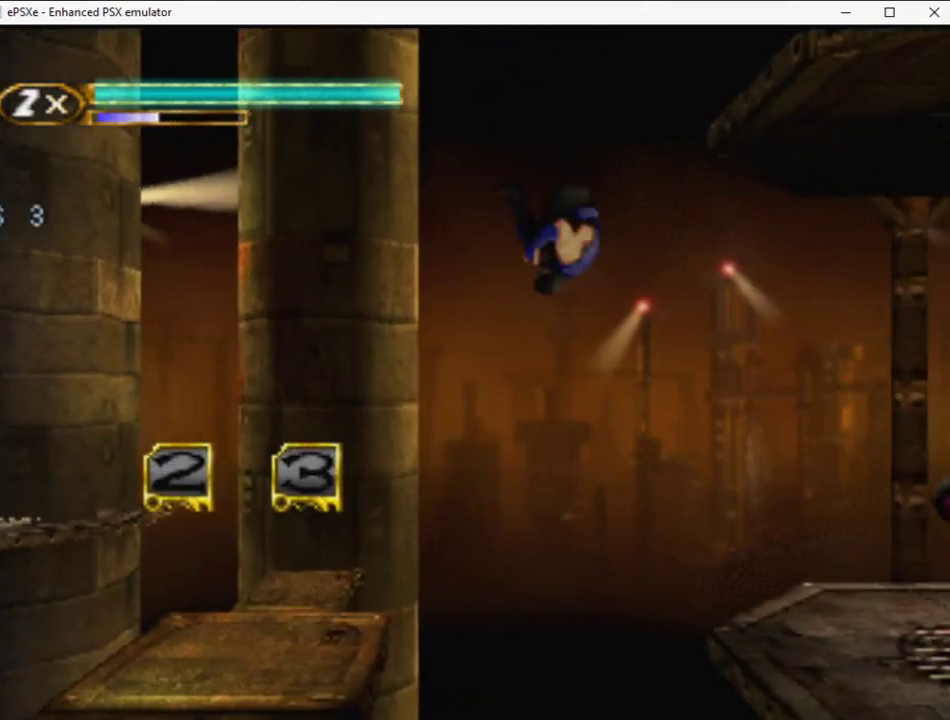
{"buttons": [], "events": []}
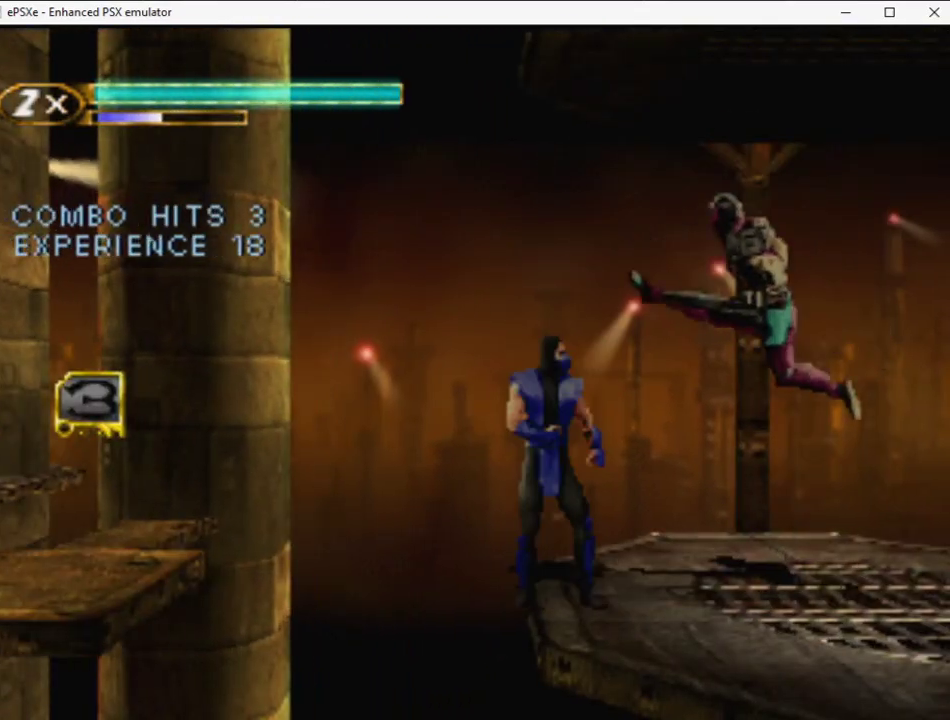
{"buttons": ["R2", "DPAD_UP", "DPAD_RIGHT"], "events": [[33, "R2", "down"], [83, "DPAD_RIGHT", "down"], [100, "DPAD_UP", "down"]]}
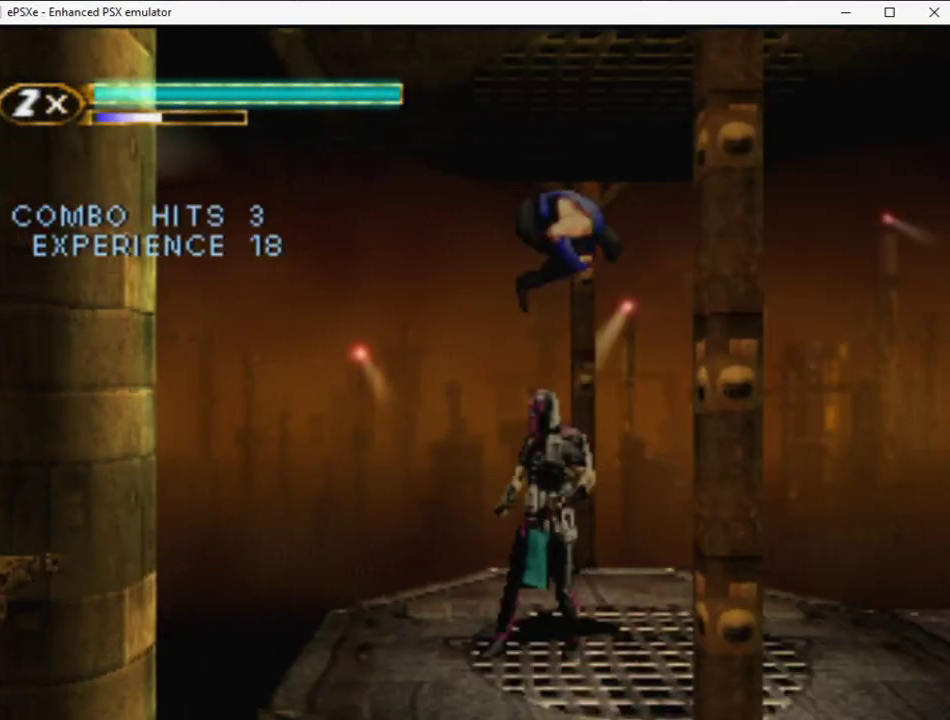
{"buttons": [], "events": [[33, "DPAD_UP", "up"], [83, "DPAD_RIGHT", "up"], [100, "R2", "up"], [167, "DPAD_RIGHT", "down"], [267, "DPAD_RIGHT", "up"]]}
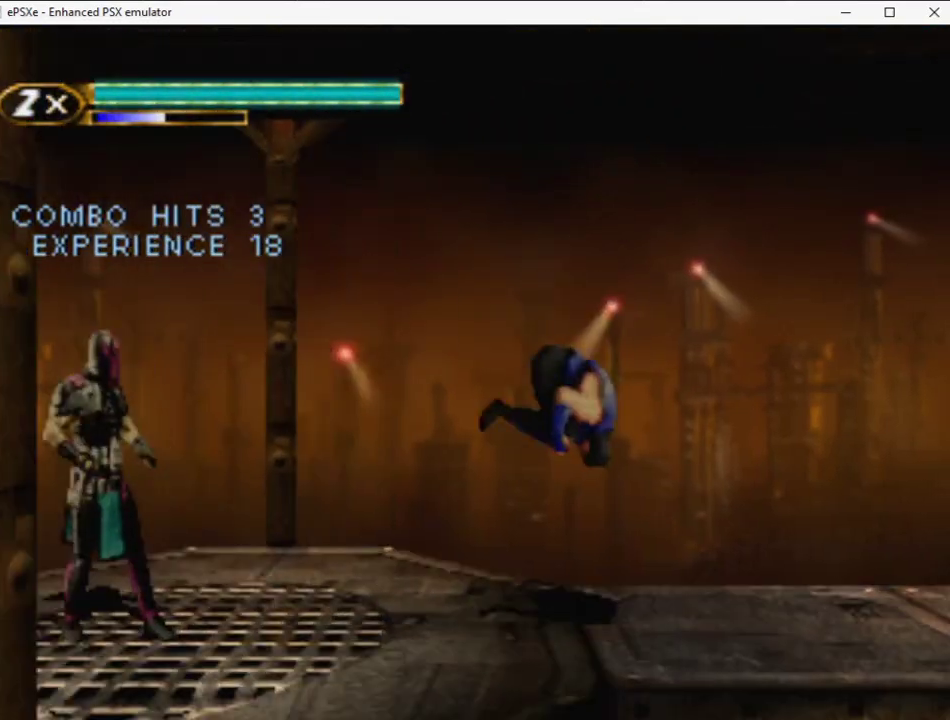
{"buttons": [], "events": [[33, "L2", "down"], [117, "L2", "up"], [167, "DPAD_LEFT", "down"], [183, "R2", "down"], [317, "R2", "up"], [400, "CROSS", "down"], [400, "DPAD_LEFT", "up"], [450, "CROSS", "up"]]}
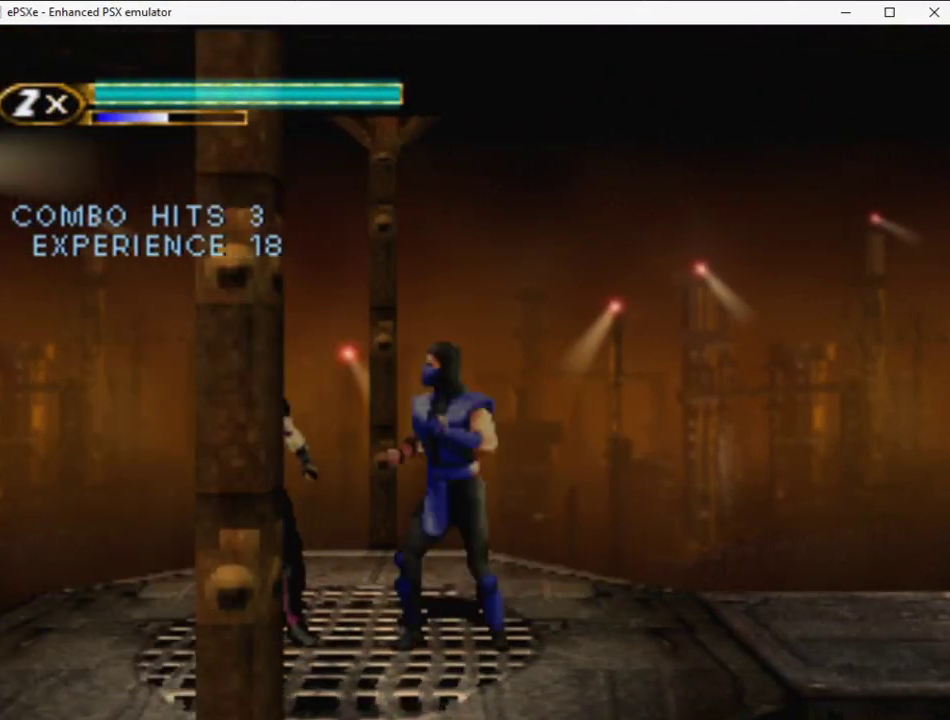
{"buttons": ["R2", "DPAD_RIGHT"], "events": [[250, "L2", "down"], [350, "L2", "up"], [367, "DPAD_RIGHT", "down"], [400, "R2", "down"]]}
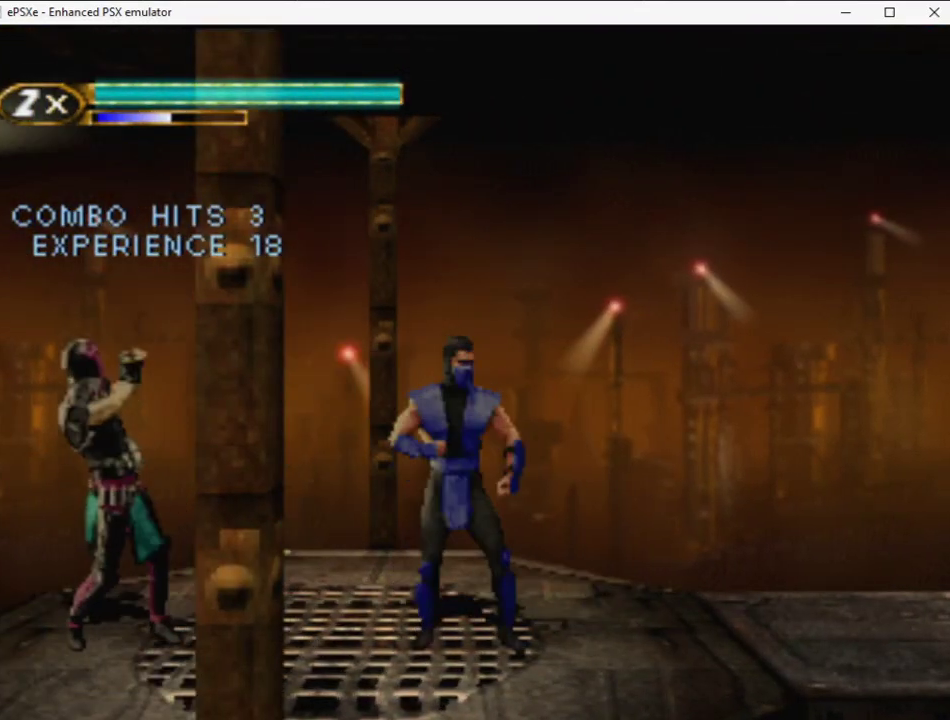
{"buttons": ["R2", "DPAD_RIGHT"], "events": [[67, "DPAD_RIGHT", "up"], [117, "R2", "up"], [233, "DPAD_RIGHT", "down"], [233, "R2", "down"]]}
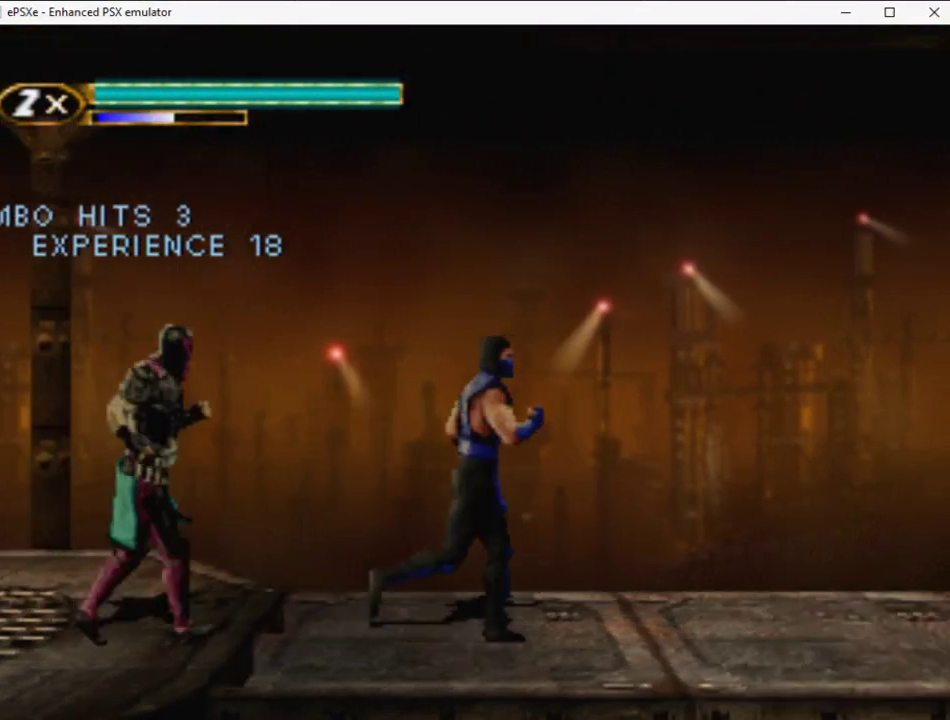
{"buttons": ["R2", "DPAD_RIGHT"], "events": []}
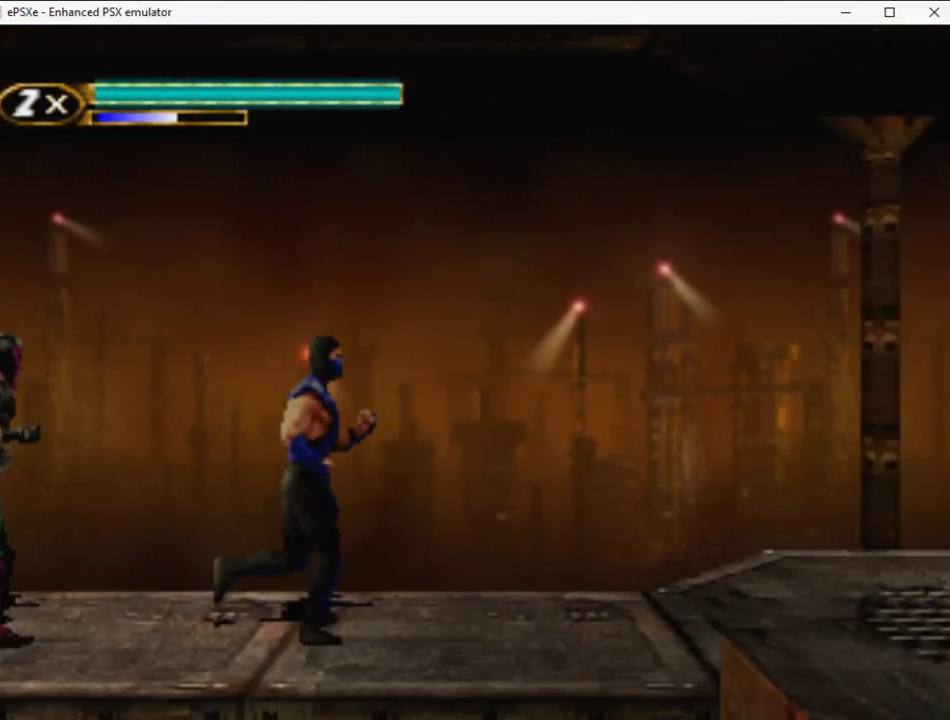
{"buttons": ["R2", "DPAD_RIGHT"], "events": []}
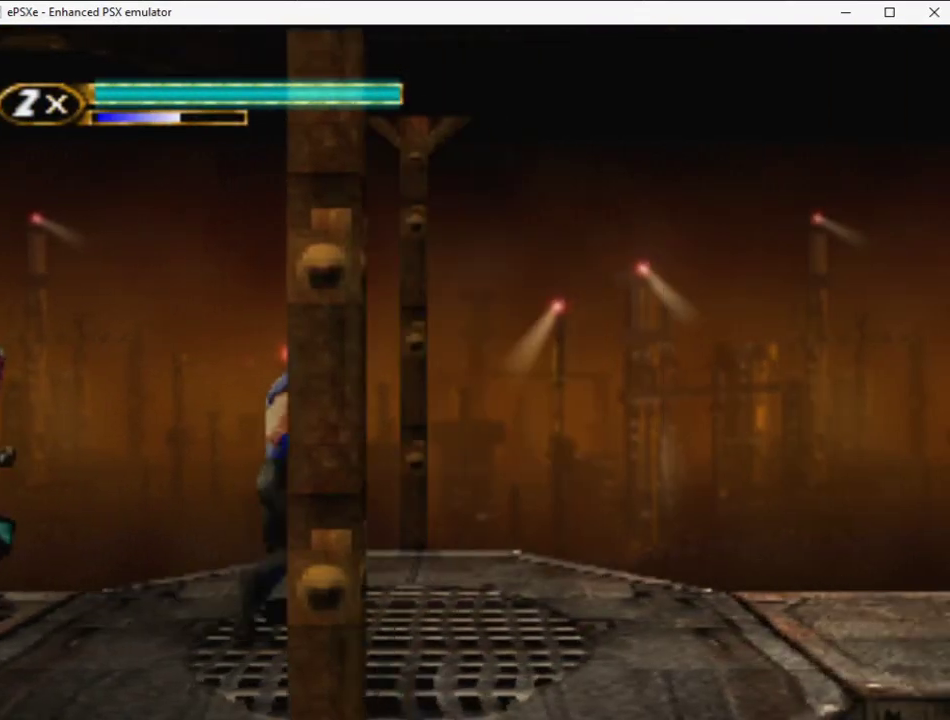
{"buttons": ["R2", "DPAD_RIGHT"], "events": []}
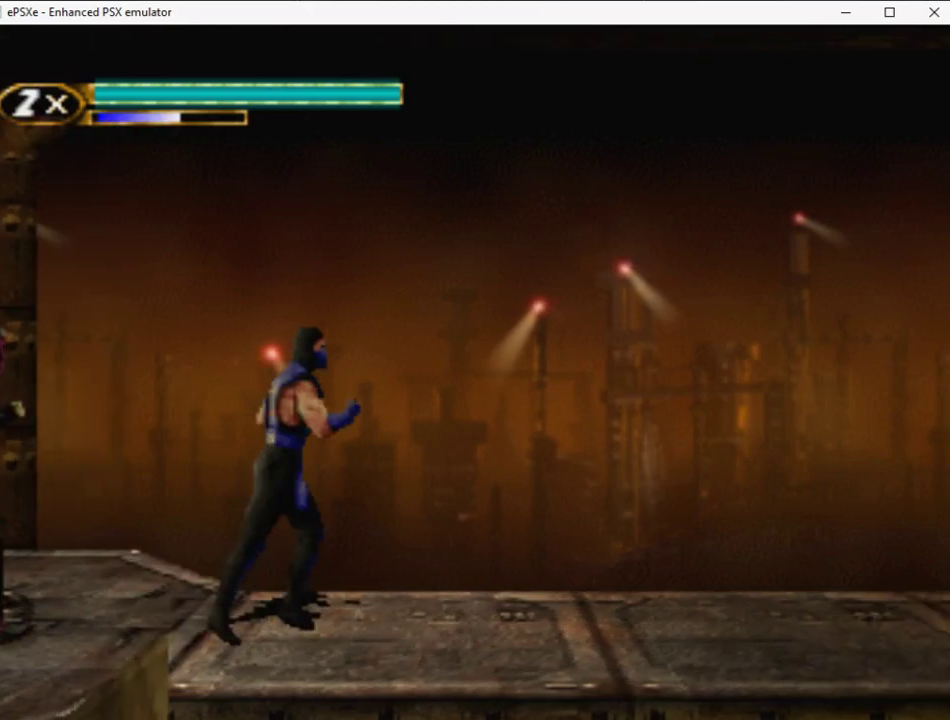
{"buttons": ["R2", "DPAD_RIGHT"], "events": []}
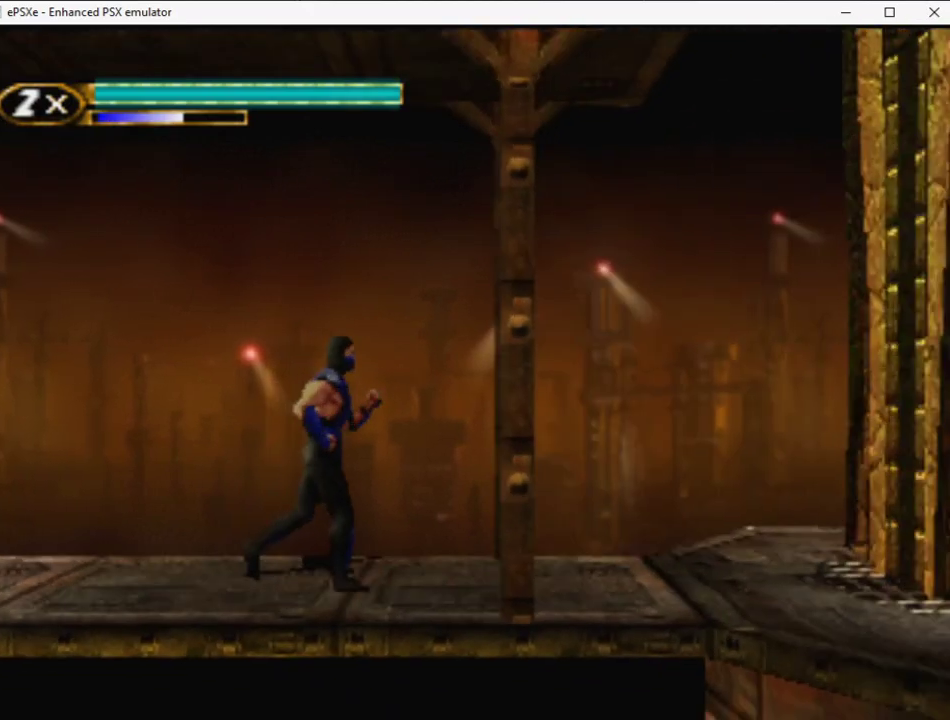
{"buttons": ["L2"], "events": [[417, "DPAD_RIGHT", "up"], [417, "R2", "up"], [467, "L2", "down"]]}
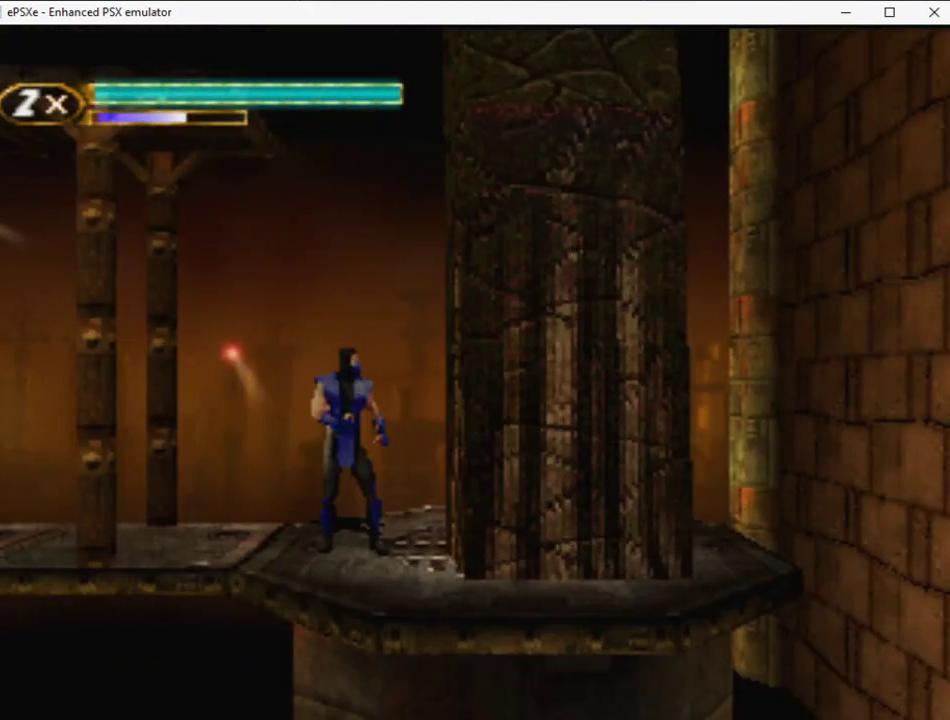
{"buttons": ["DPAD_RIGHT"], "events": [[100, "L2", "up"], [267, "DPAD_RIGHT", "down"]]}
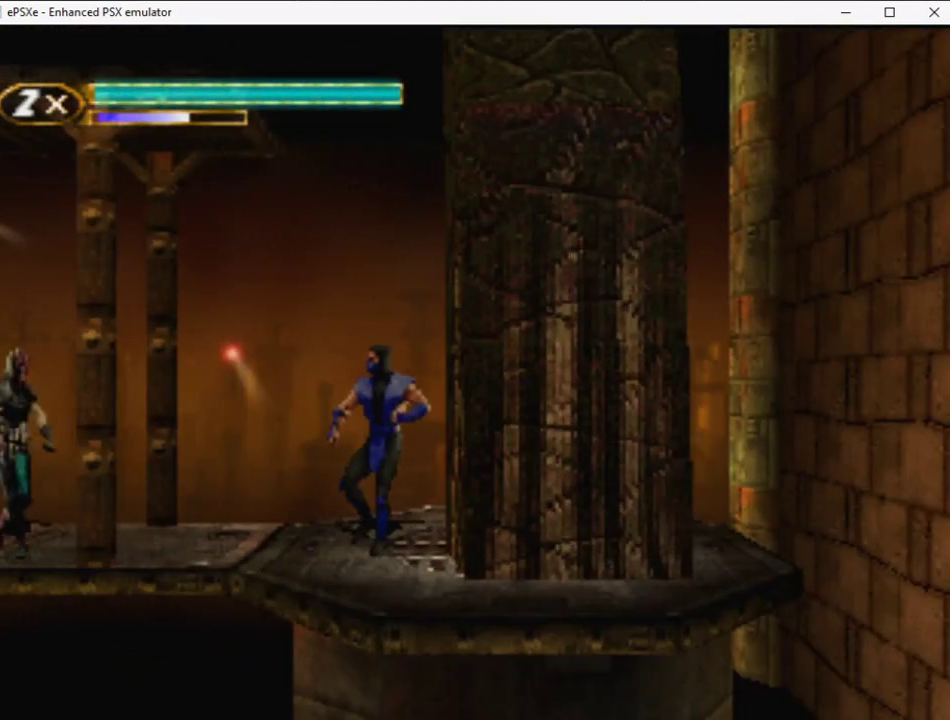
{"buttons": ["DPAD_DOWN"], "events": [[267, "DPAD_RIGHT", "up"], [500, "DPAD_DOWN", "down"]]}
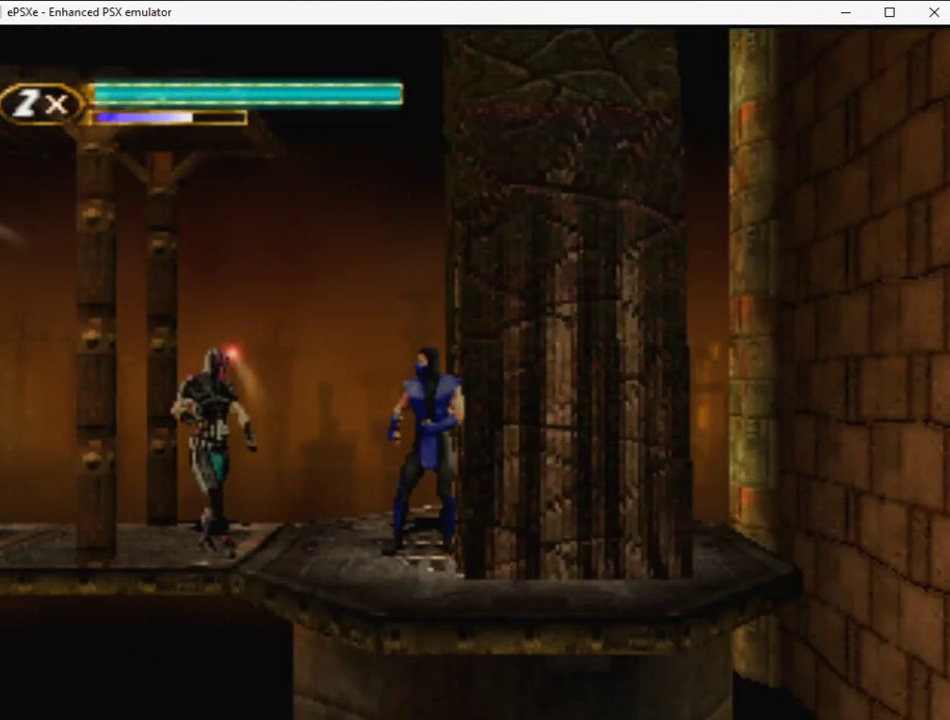
{"buttons": ["DPAD_UP"], "events": [[67, "DPAD_LEFT", "down"], [133, "CROSS", "down"], [133, "DPAD_DOWN", "up"], [233, "CROSS", "up"], [283, "CROSS", "down"], [350, "DPAD_LEFT", "up"], [383, "CROSS", "up"], [467, "DPAD_UP", "down"]]}
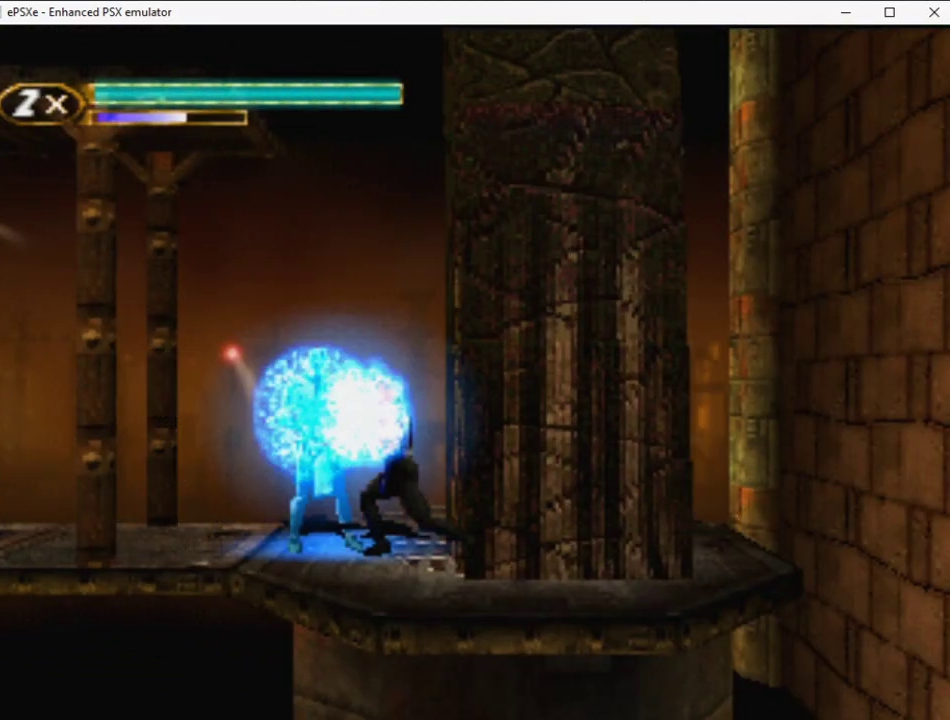
{"buttons": ["DPAD_LEFT"], "events": [[17, "R2", "down"], [317, "L2", "down"], [333, "R2", "up"], [350, "DPAD_LEFT", "down"], [417, "DPAD_UP", "up"], [433, "L2", "up"]]}
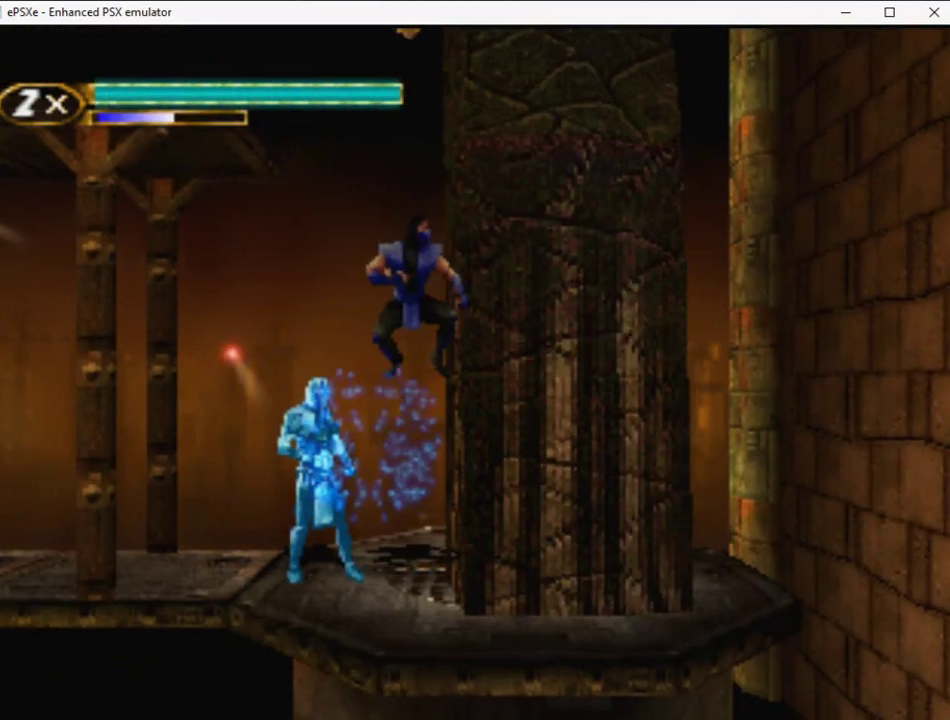
{"buttons": ["R2", "DPAD_RIGHT"], "events": [[150, "DPAD_LEFT", "up"], [450, "R2", "down"], [467, "DPAD_RIGHT", "down"]]}
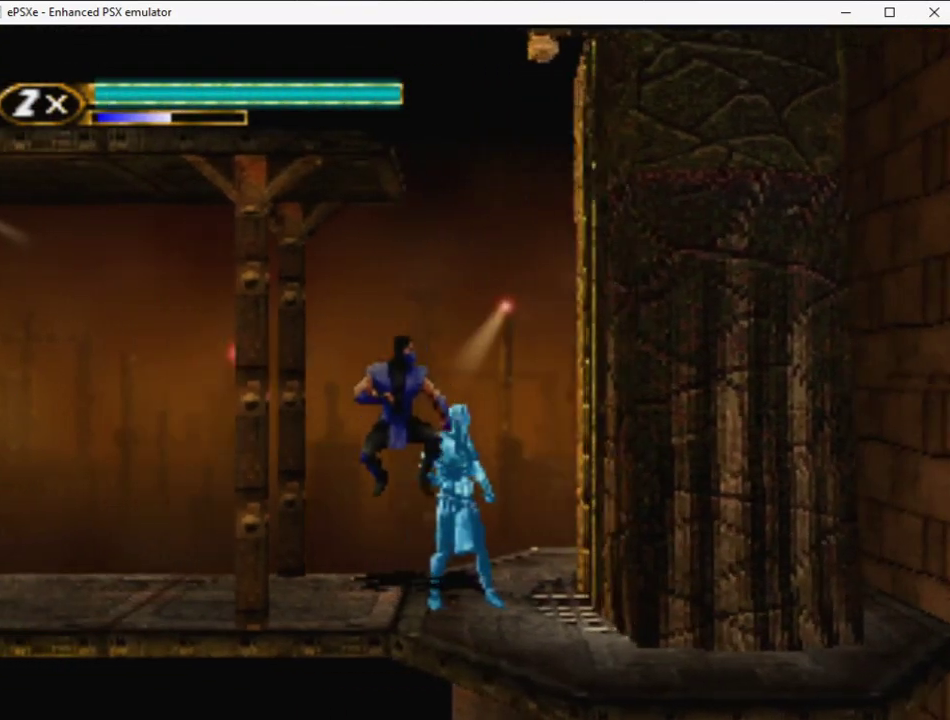
{"buttons": ["DPAD_RIGHT"], "events": [[500, "R2", "up"]]}
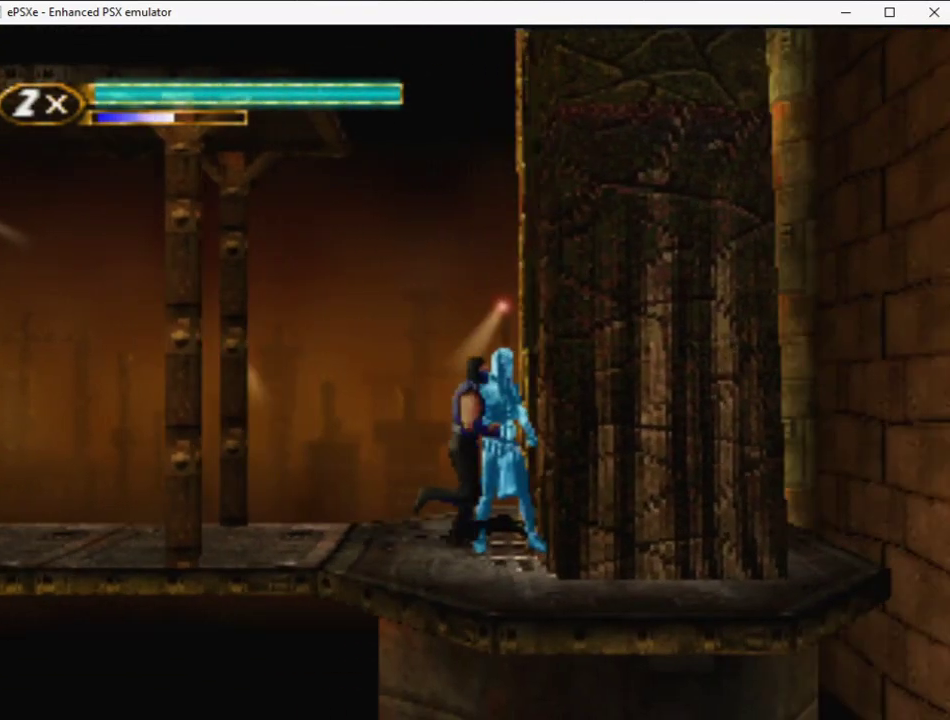
{"buttons": ["TRIANGLE", "DPAD_RIGHT"], "events": [[67, "L2", "down"], [83, "DPAD_RIGHT", "up"], [200, "L2", "up"], [450, "DPAD_RIGHT", "down"], [483, "TRIANGLE", "down"]]}
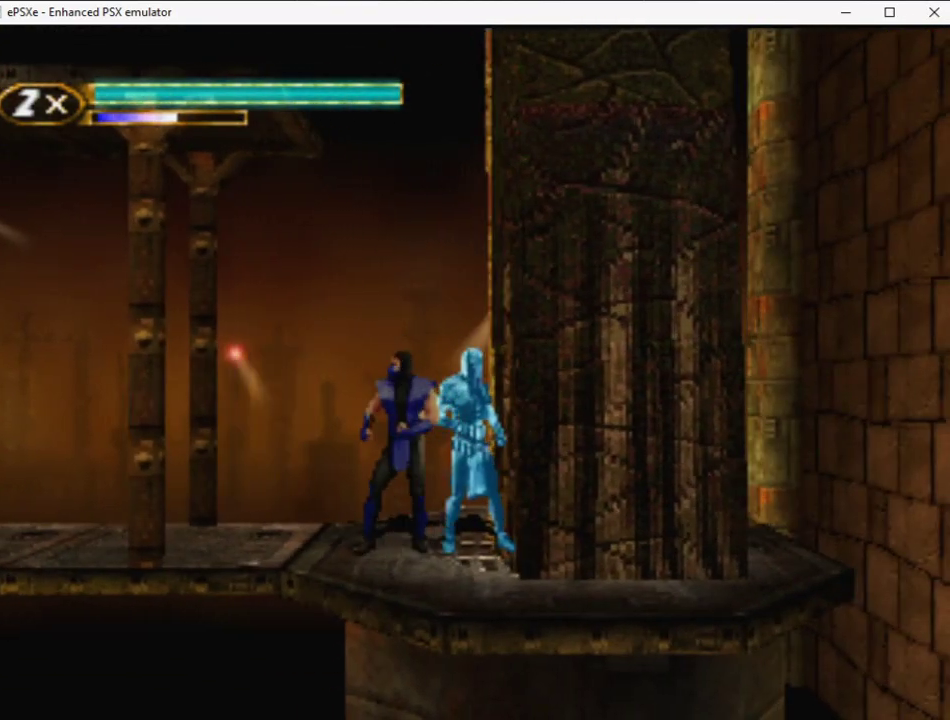
{"buttons": [], "events": [[67, "DPAD_RIGHT", "up"], [67, "TRIANGLE", "up"], [117, "DPAD_DOWN", "down"], [250, "TRIANGLE", "down"], [283, "DPAD_DOWN", "up"], [333, "TRIANGLE", "up"]]}
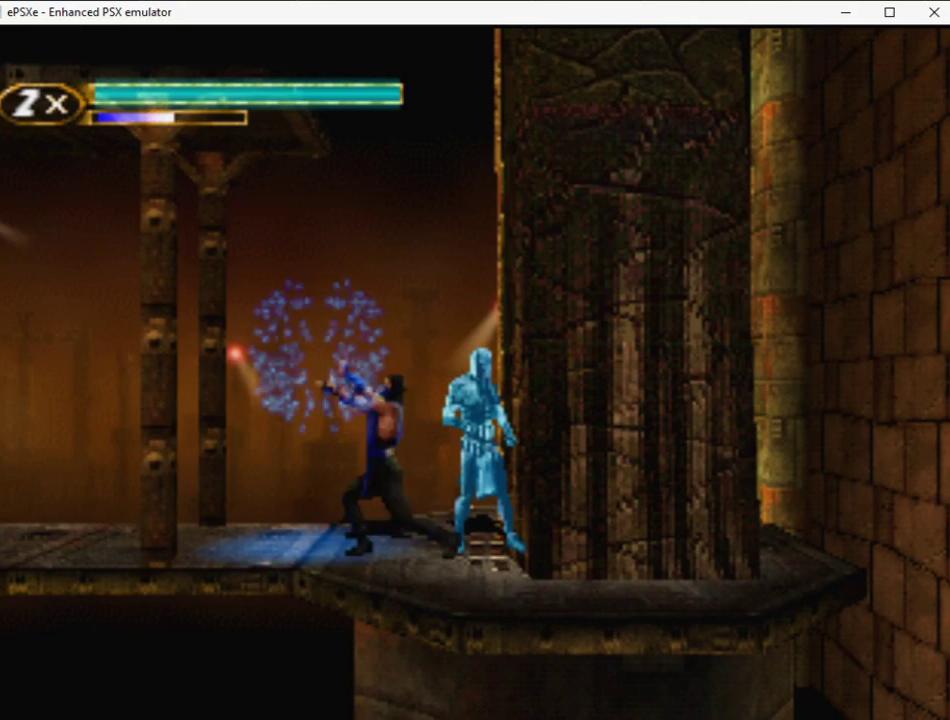
{"buttons": [], "events": [[267, "L2", "down"], [383, "L2", "up"]]}
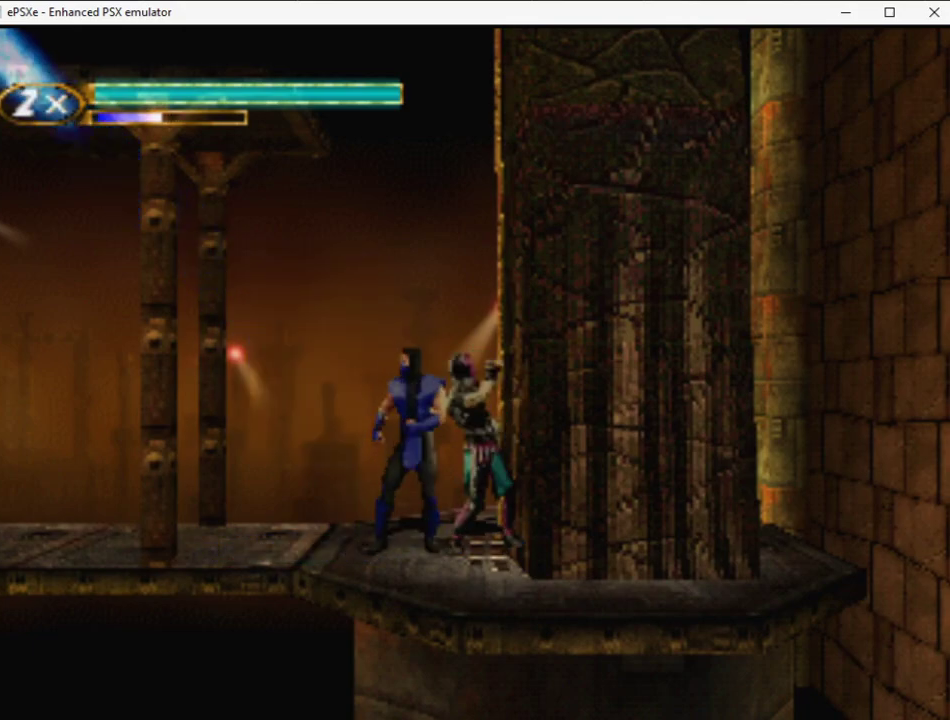
{"buttons": ["SQUARE", "DPAD_DOWN"], "events": [[183, "L2", "down"], [317, "DPAD_DOWN", "down"], [317, "L2", "up"], [467, "SQUARE", "down"]]}
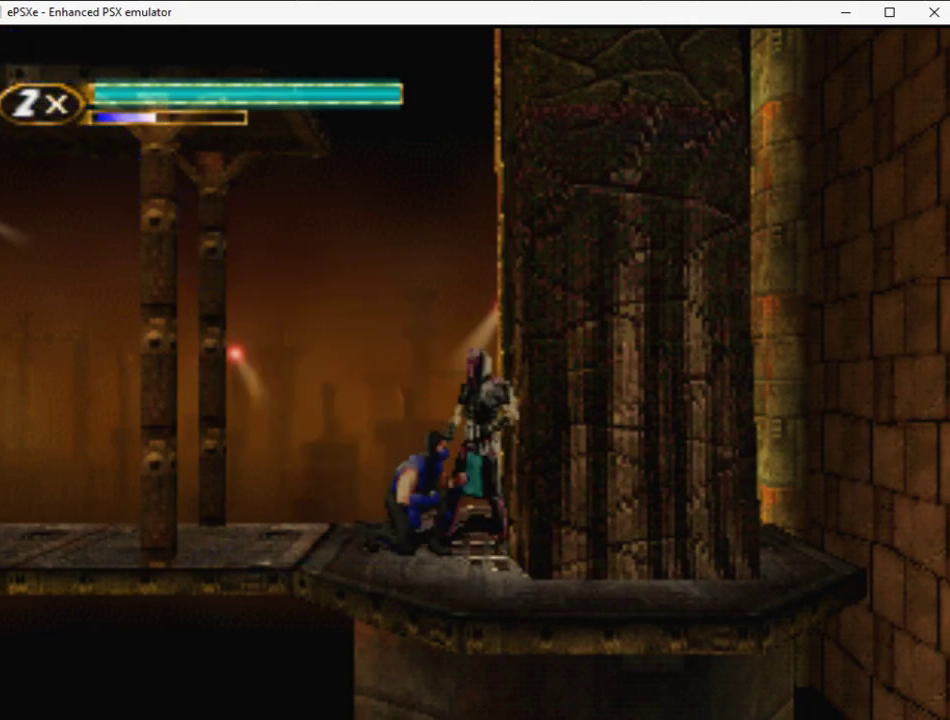
{"buttons": [], "events": [[17, "SQUARE", "up"], [50, "DPAD_LEFT", "down"], [100, "CIRCLE", "down"], [100, "DPAD_DOWN", "up"], [133, "DPAD_LEFT", "up"], [167, "CIRCLE", "up"]]}
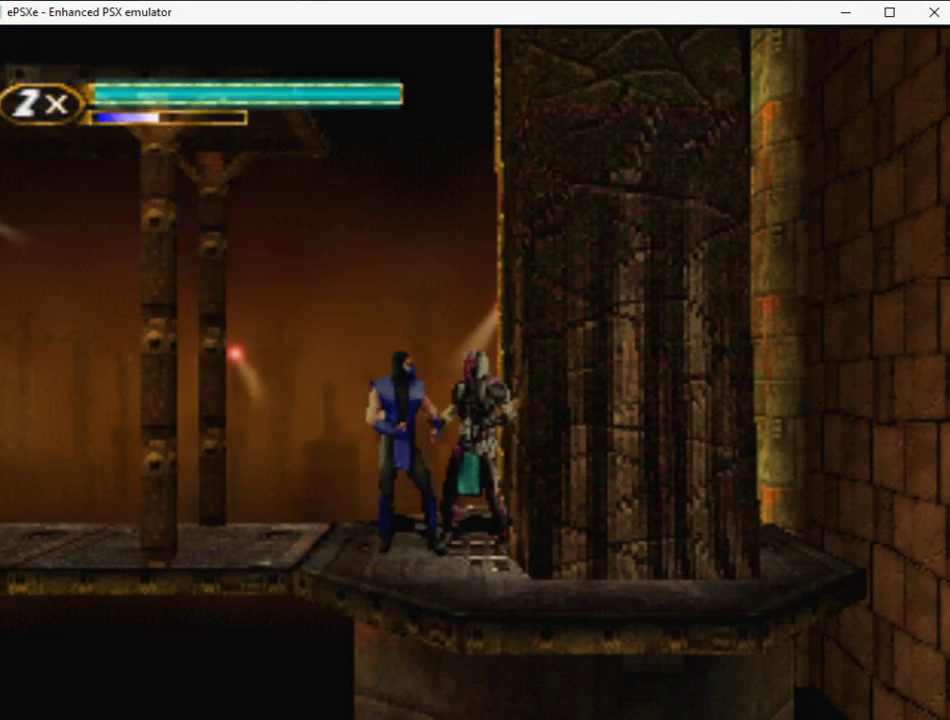
{"buttons": [], "events": [[17, "DPAD_DOWN", "down"], [200, "DPAD_LEFT", "down"], [250, "DPAD_DOWN", "up"], [300, "DPAD_LEFT", "up"], [317, "CIRCLE", "down"], [367, "CIRCLE", "up"]]}
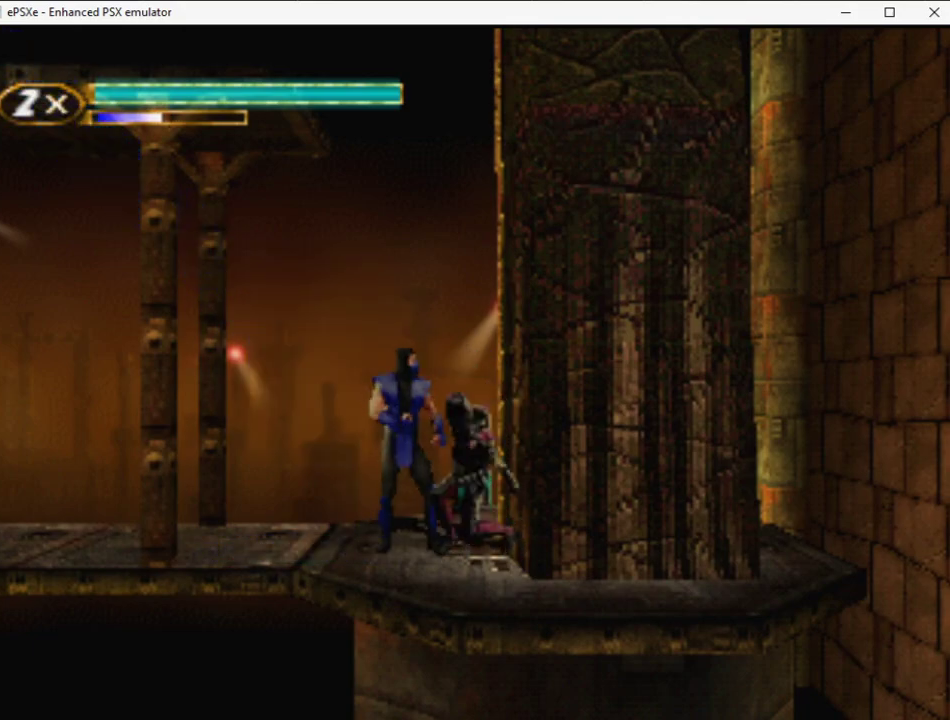
{"buttons": [], "events": []}
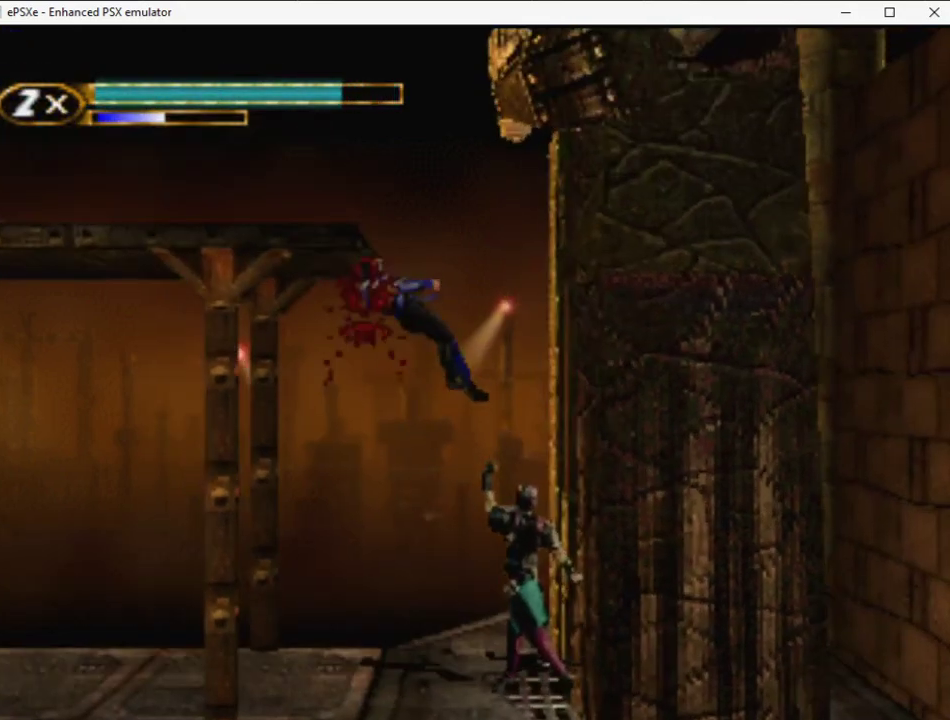
{"buttons": ["R2", "DPAD_UP", "DPAD_LEFT"], "events": [[17, "R2", "down"], [133, "DPAD_LEFT", "down"], [133, "DPAD_UP", "down"]]}